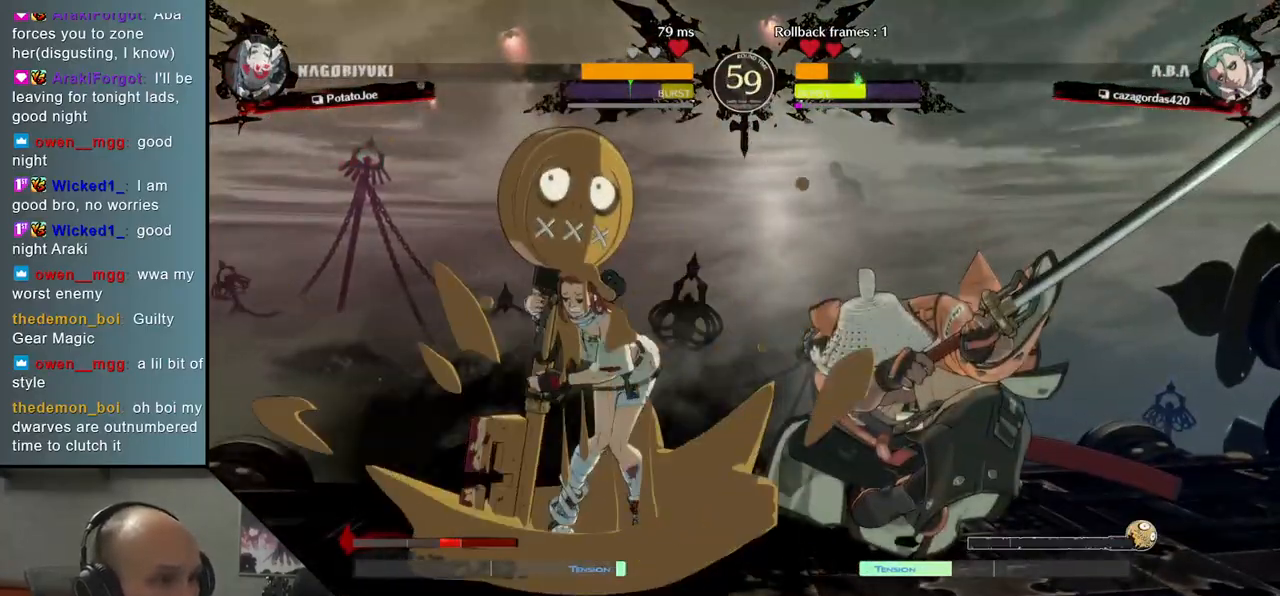
Gameplay with a controller (arcade stick); each line is a JSON object with the inputs held at the frame after it. "events" lists button and stick changes between this image and that frame as [ms after this image, input, new state], when the widget could be followed in between. Not read: L3 R3.
{"buttons": ["SQUARE"], "left_stick": "left", "events": [[17, "left_stick", "left"], [50, "SQUARE", "down"], [100, "SQUARE", "up"], [133, "left_stick", "down"], [217, "SQUARE", "down"], [250, "left_stick", "left"], [300, "SQUARE", "up"], [333, "left_stick", "down"], [383, "SQUARE", "down"], [433, "left_stick", "left"]]}
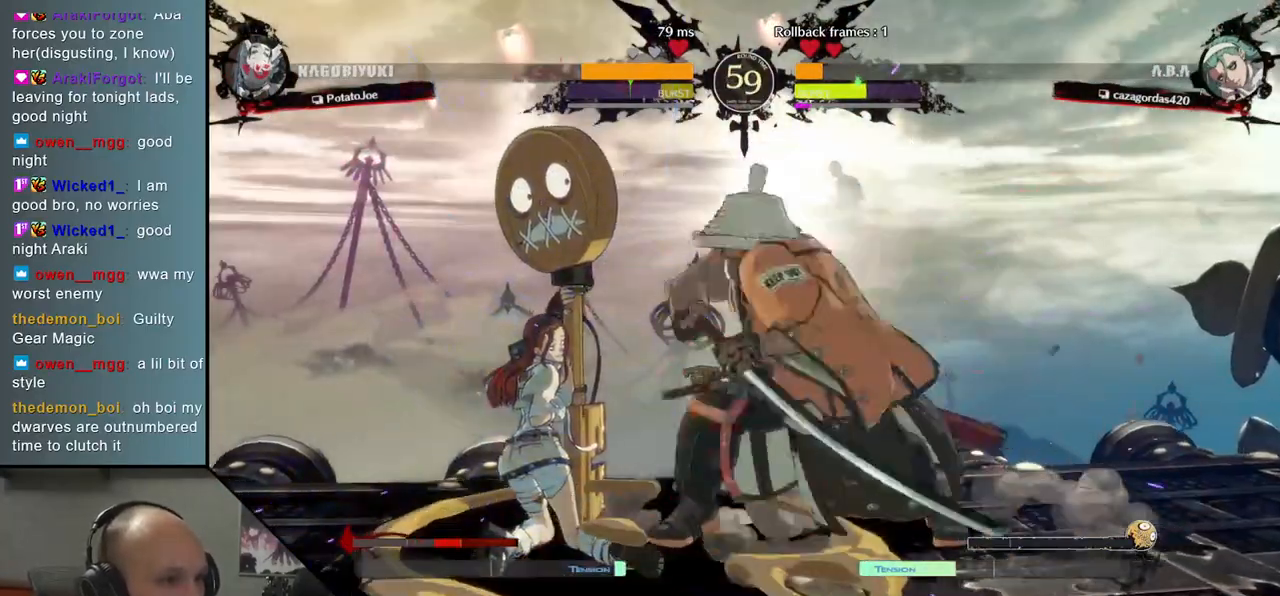
{"buttons": ["SQUARE"], "left_stick": "center", "events": [[17, "SQUARE", "up"], [83, "left_stick", "center"], [467, "SQUARE", "down"]]}
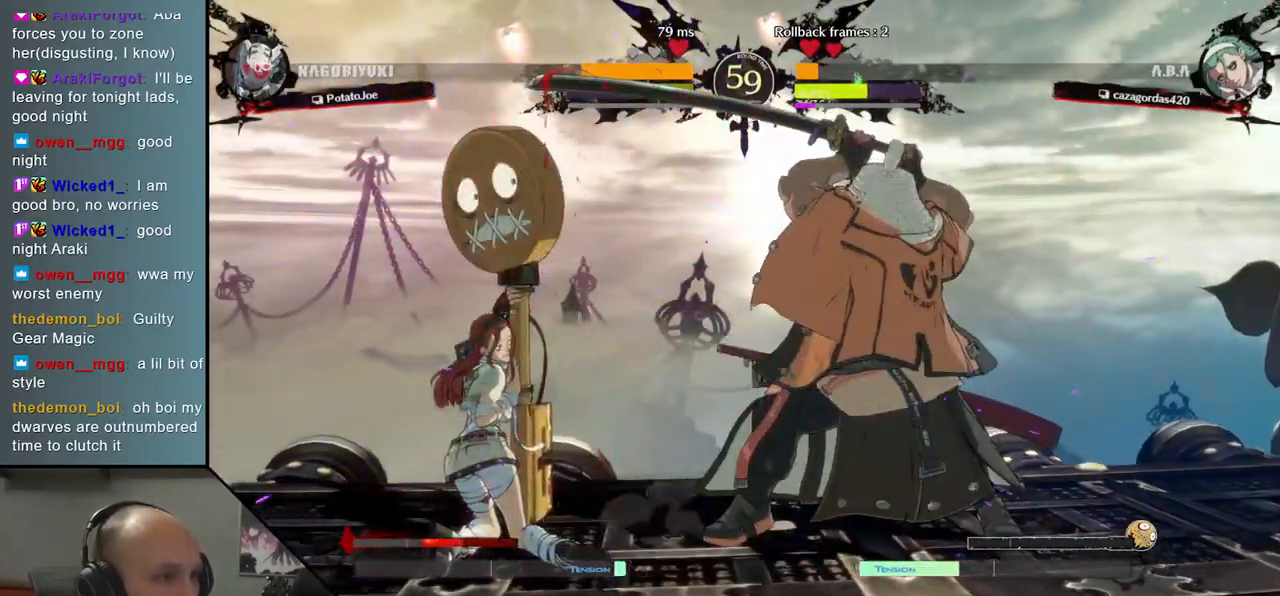
{"buttons": ["L2"], "left_stick": "left", "events": [[100, "SQUARE", "up"], [300, "left_stick", "right"], [417, "left_stick", "down"], [500, "L2", "down"], [500, "left_stick", "left"]]}
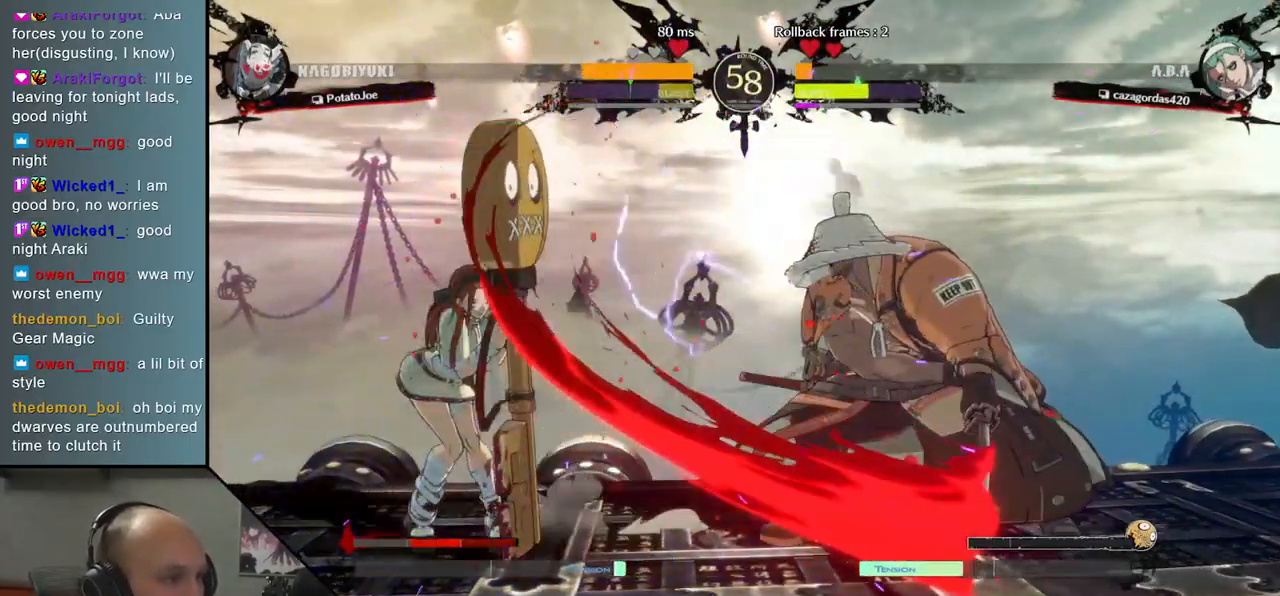
{"buttons": ["L2"], "left_stick": "down", "events": [[100, "L2", "up"], [133, "left_stick", "center"], [250, "left_stick", "down"], [417, "L2", "down"]]}
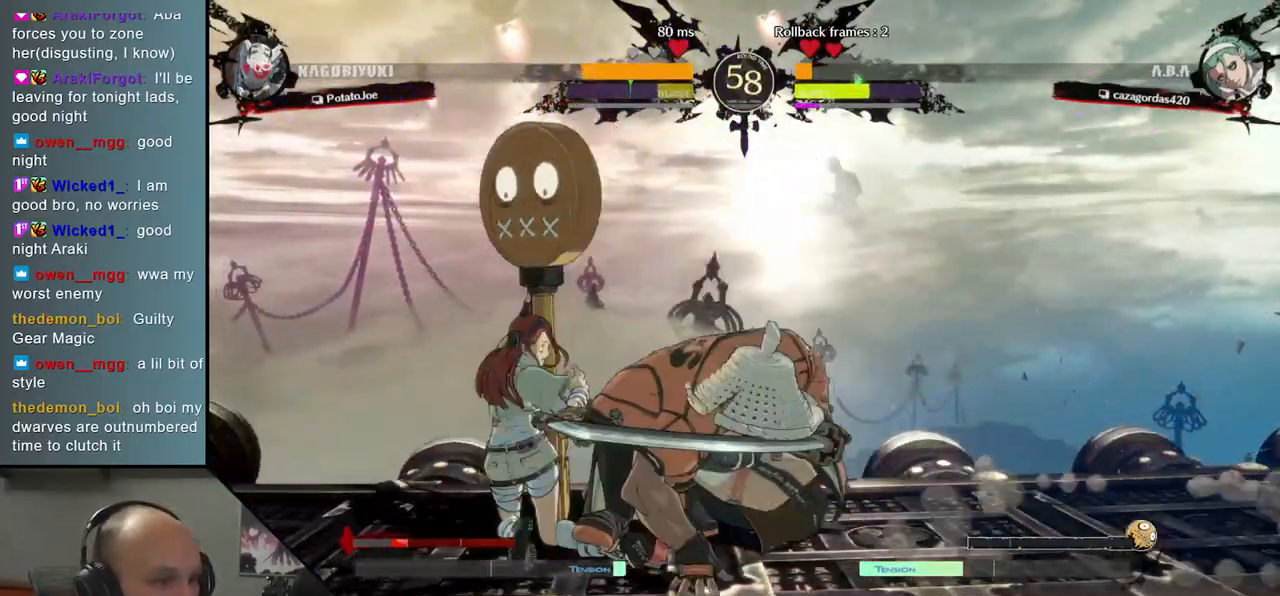
{"buttons": [], "left_stick": "left", "events": [[17, "L2", "up"], [50, "L2", "down"], [133, "L2", "up"], [300, "left_stick", "left"], [417, "left_stick", "down"], [500, "left_stick", "left"]]}
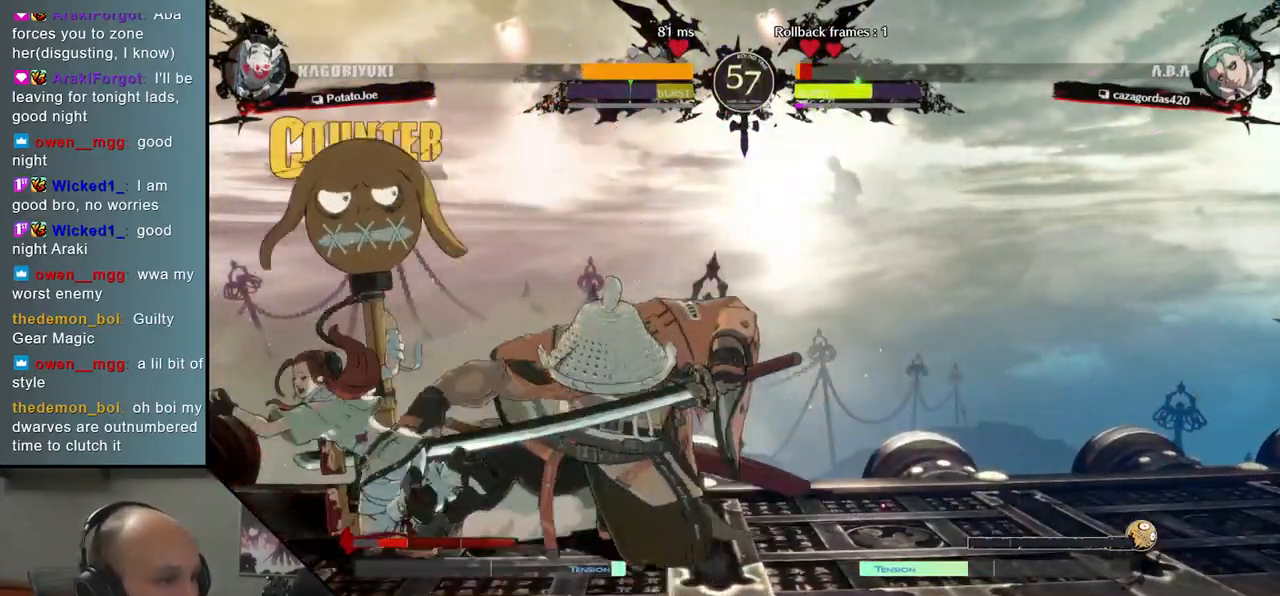
{"buttons": [], "left_stick": "left", "events": [[50, "left_stick", "down"], [117, "left_stick", "left"], [167, "R1", "down"], [300, "R1", "up"]]}
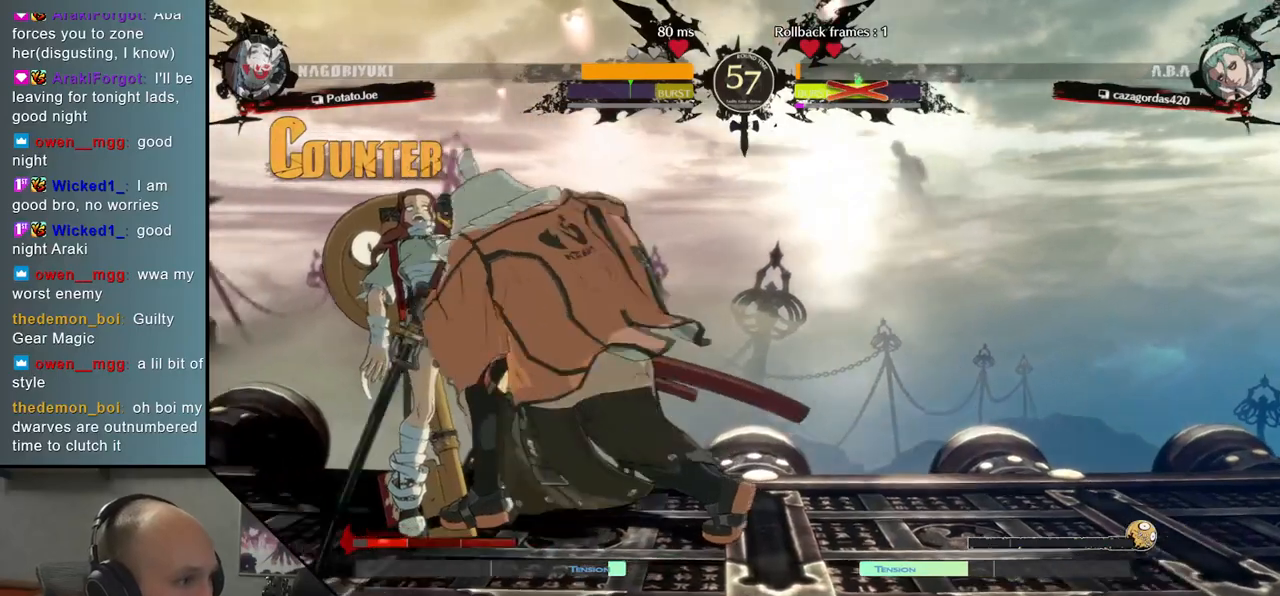
{"buttons": [], "left_stick": "center", "events": [[500, "left_stick", "center"]]}
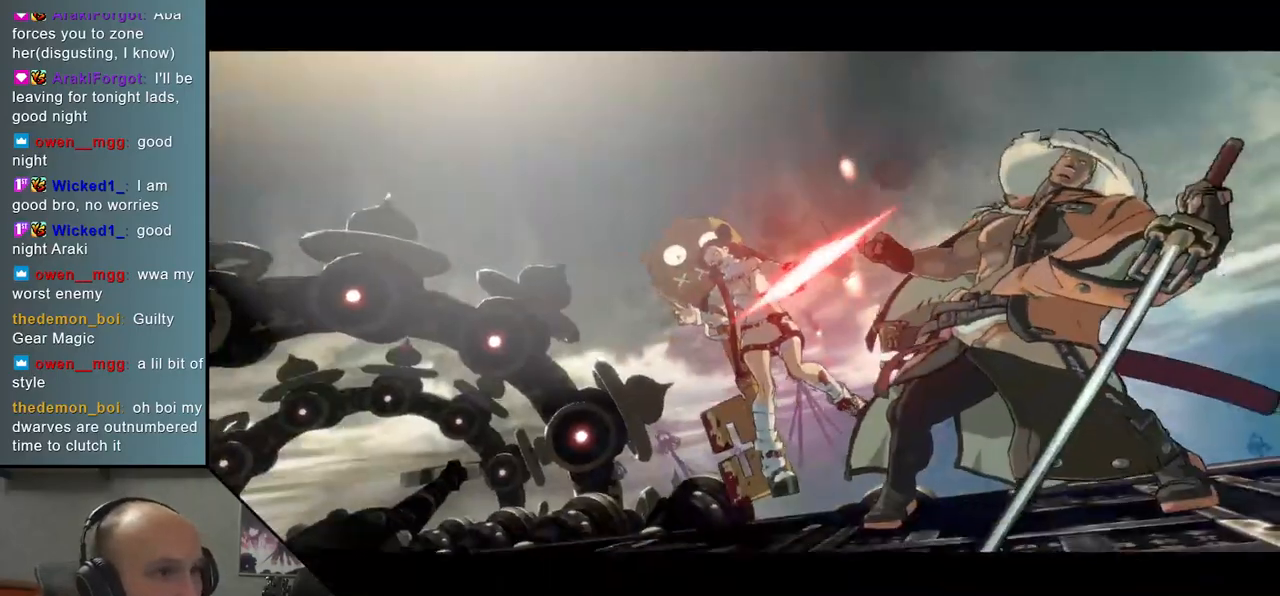
{"buttons": [], "left_stick": "center", "events": []}
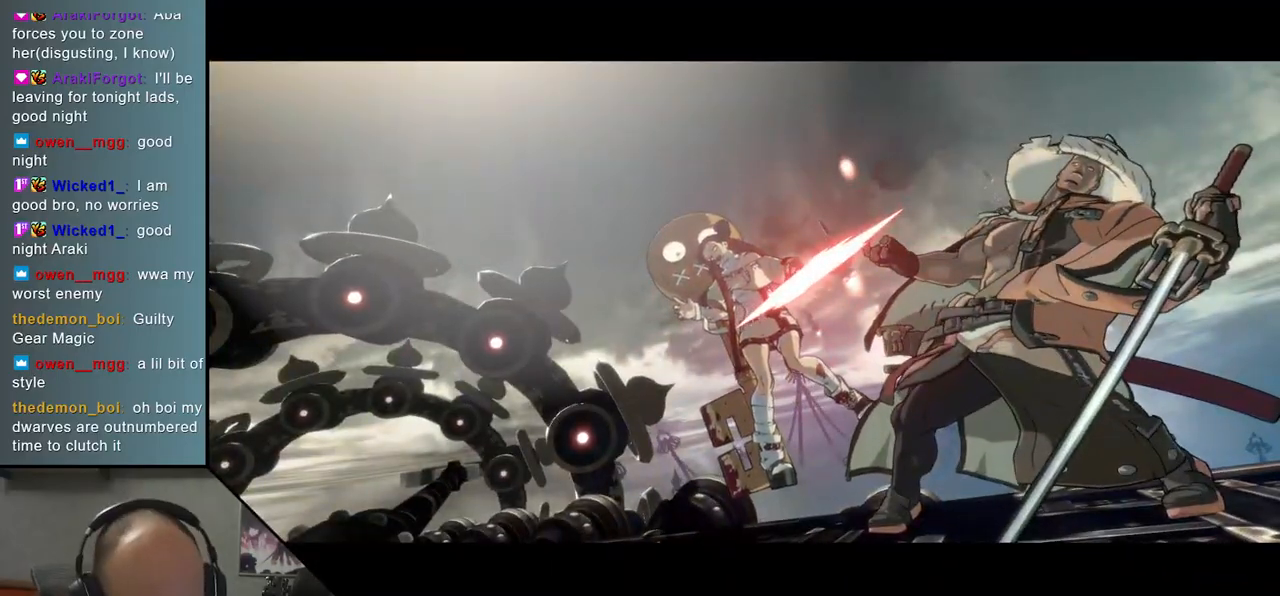
{"buttons": [], "left_stick": "center", "events": []}
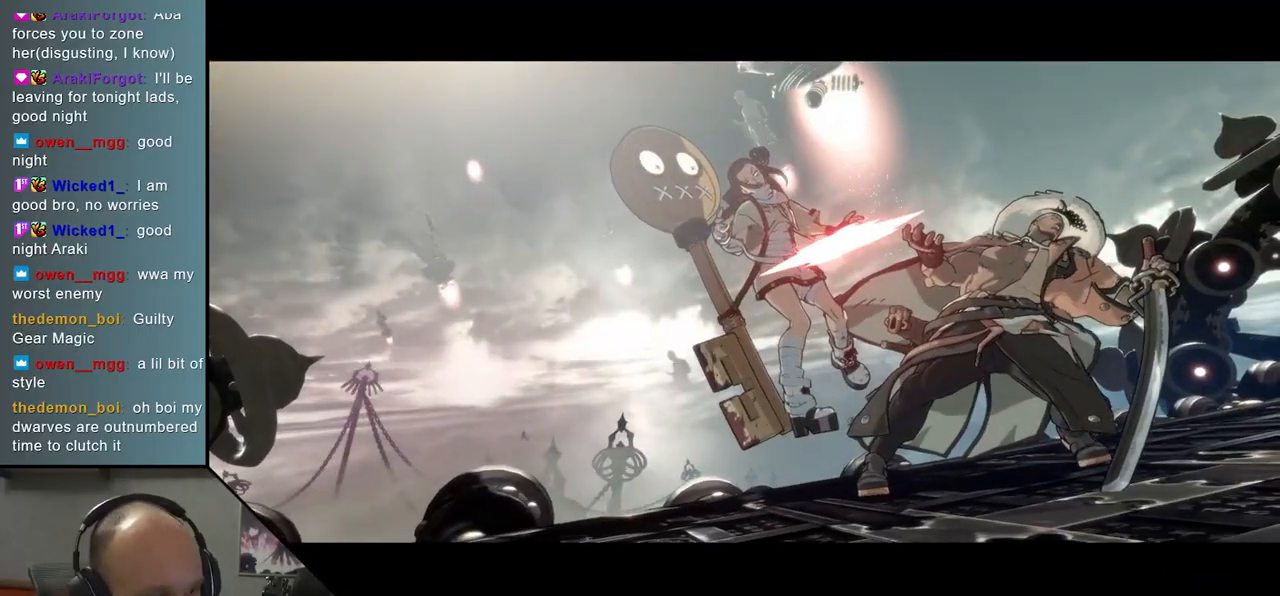
{"buttons": [], "left_stick": "center", "events": []}
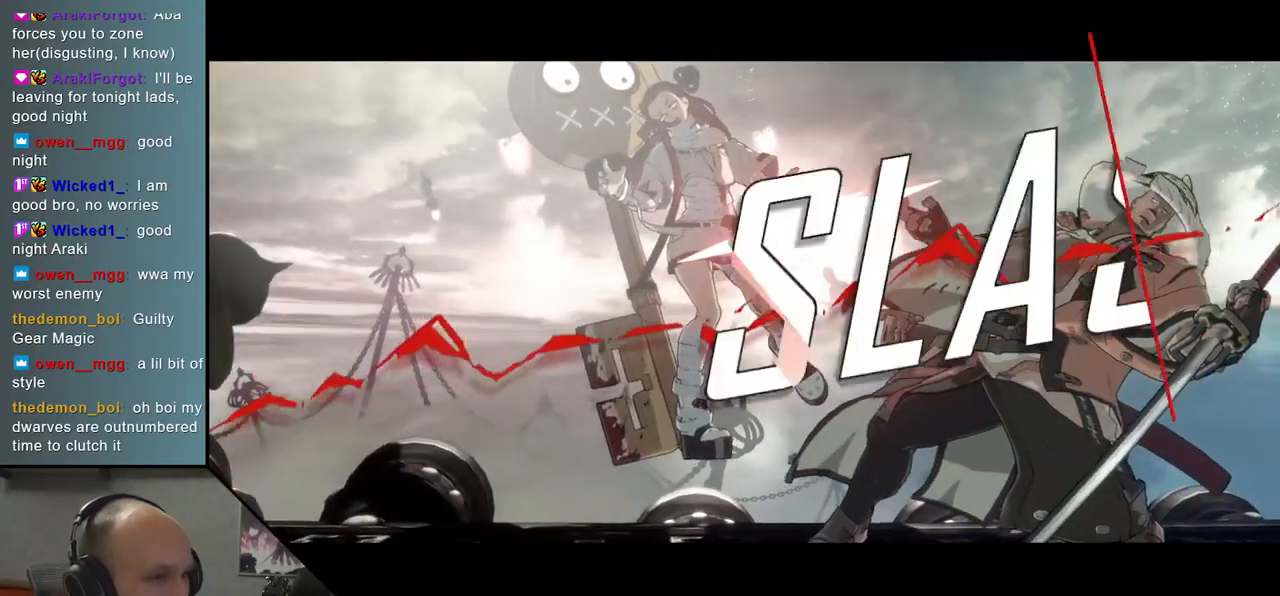
{"buttons": [], "left_stick": "center", "events": []}
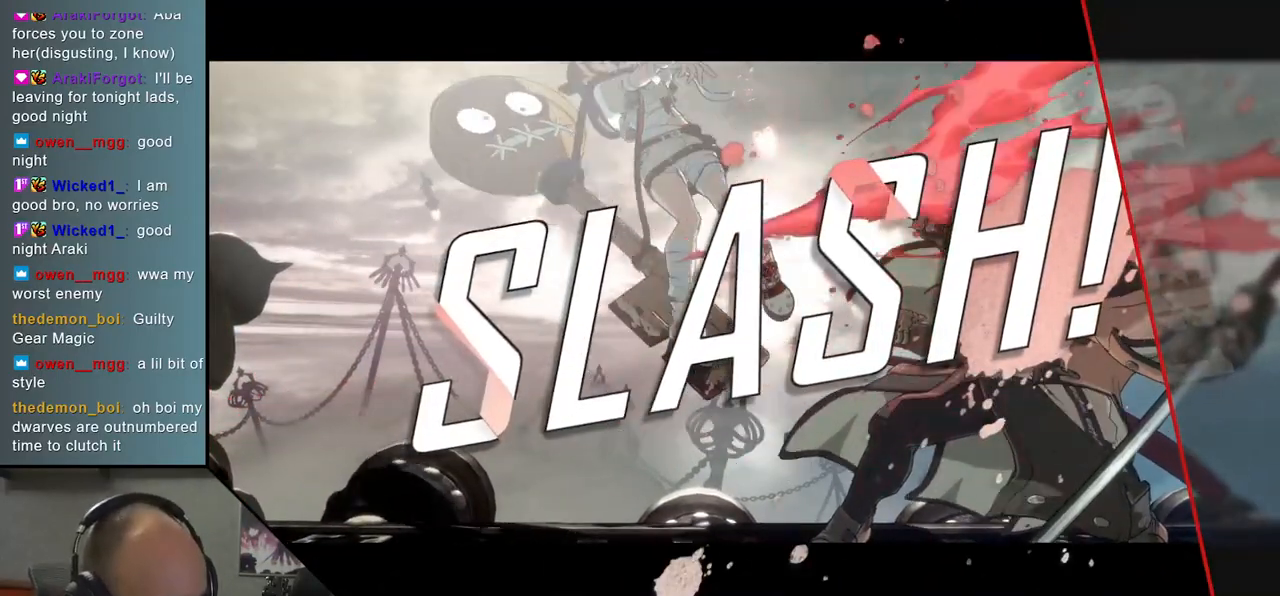
{"buttons": [], "left_stick": "center", "events": []}
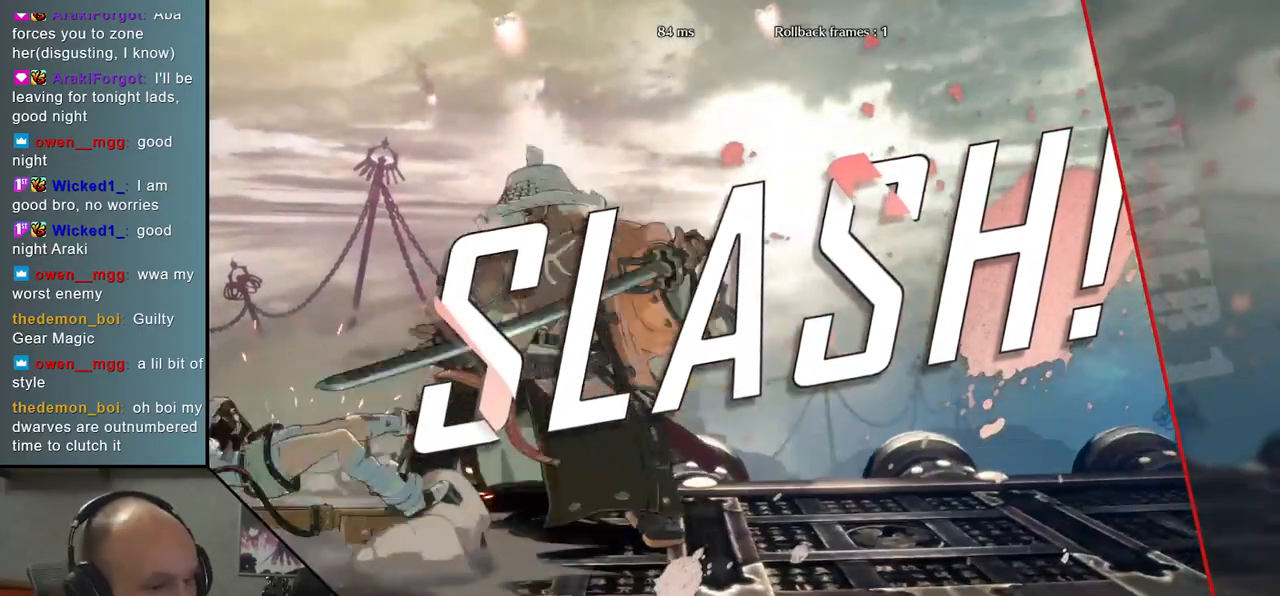
{"buttons": [], "left_stick": "center", "events": []}
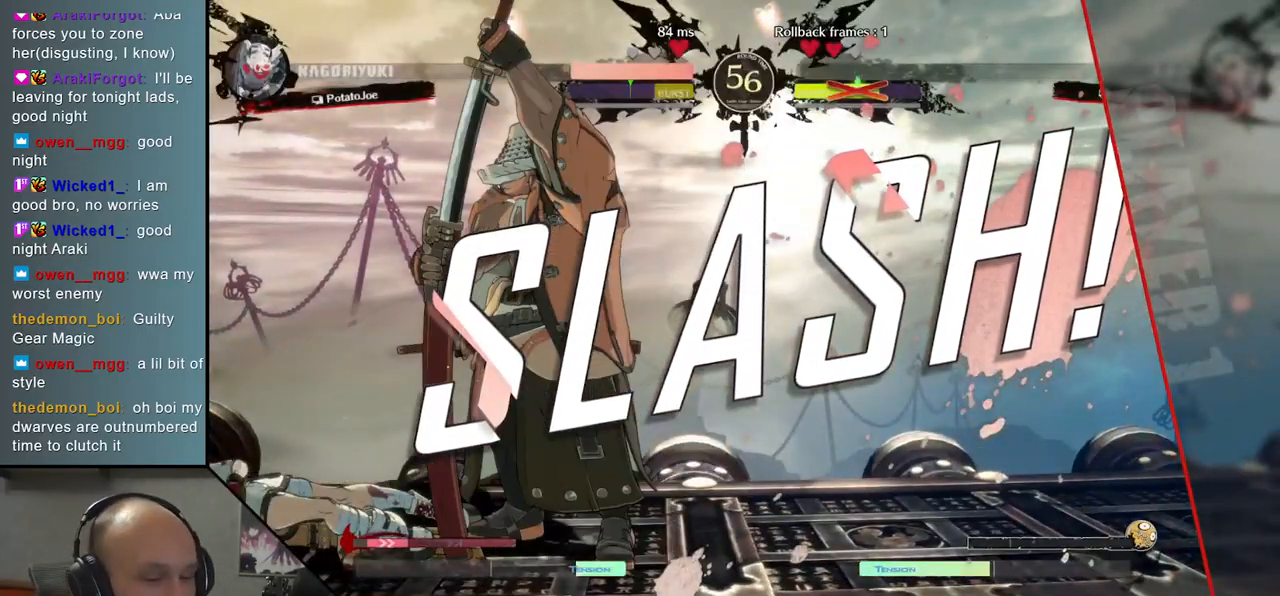
{"buttons": [], "left_stick": "center", "events": []}
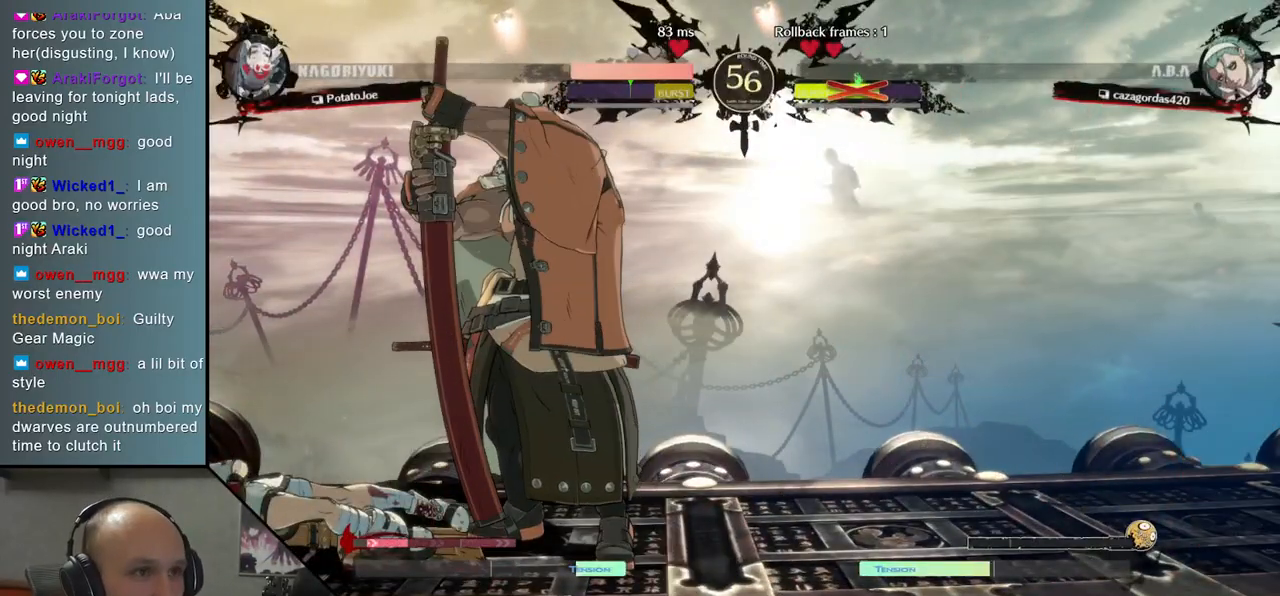
{"buttons": [], "left_stick": "center", "events": []}
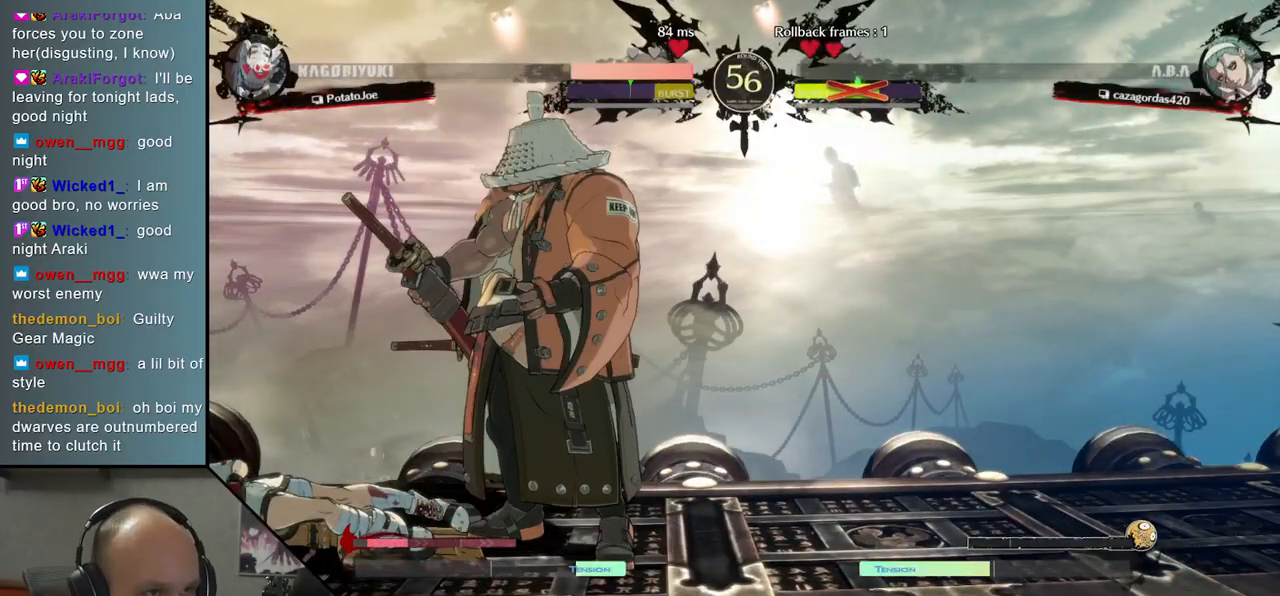
{"buttons": [], "left_stick": "center", "events": []}
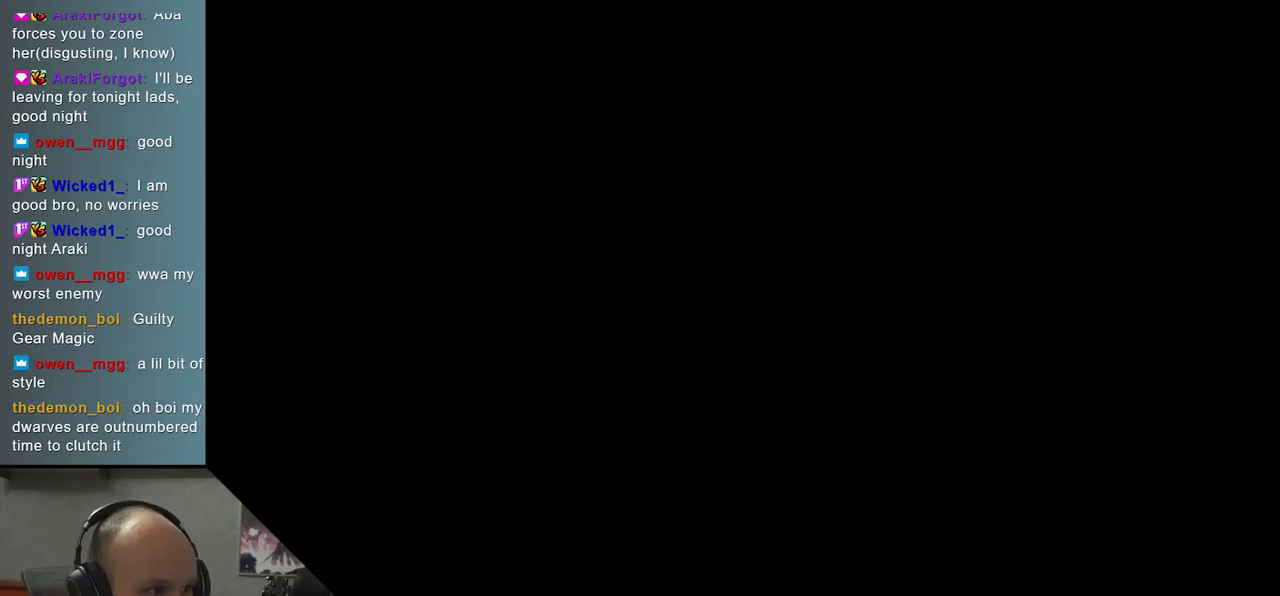
{"buttons": [], "left_stick": "center", "events": []}
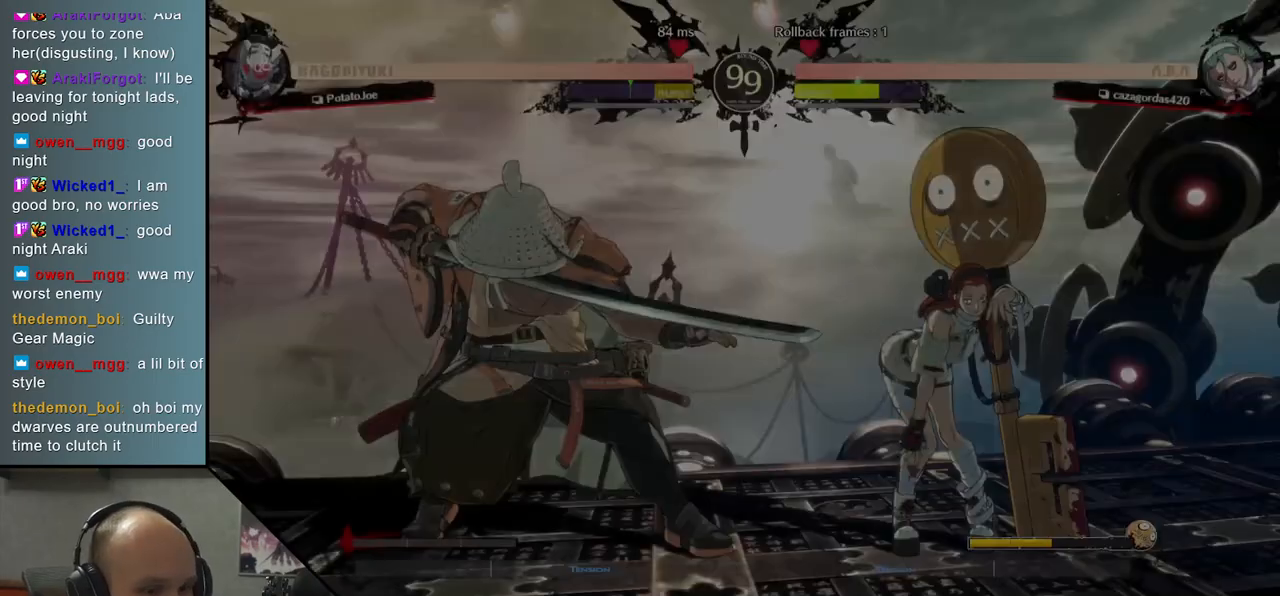
{"buttons": [], "left_stick": "left", "events": [[217, "left_stick", "left"], [250, "CROSS", "down"], [267, "CROSS", "up"]]}
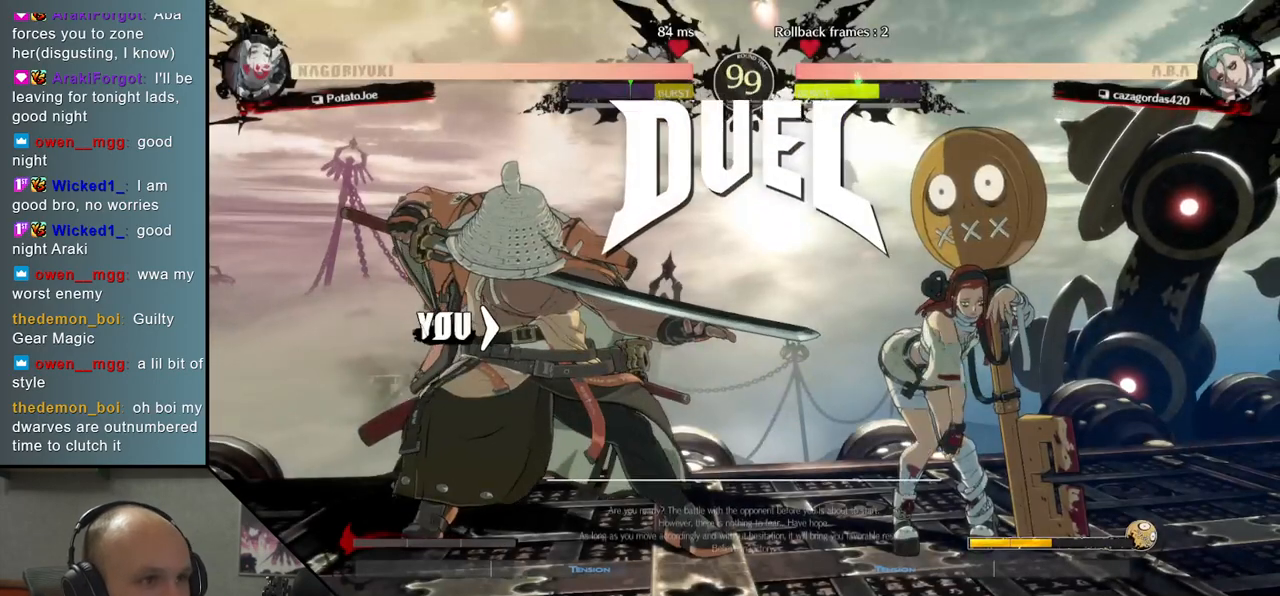
{"buttons": [], "left_stick": "center", "events": [[50, "left_stick", "center"]]}
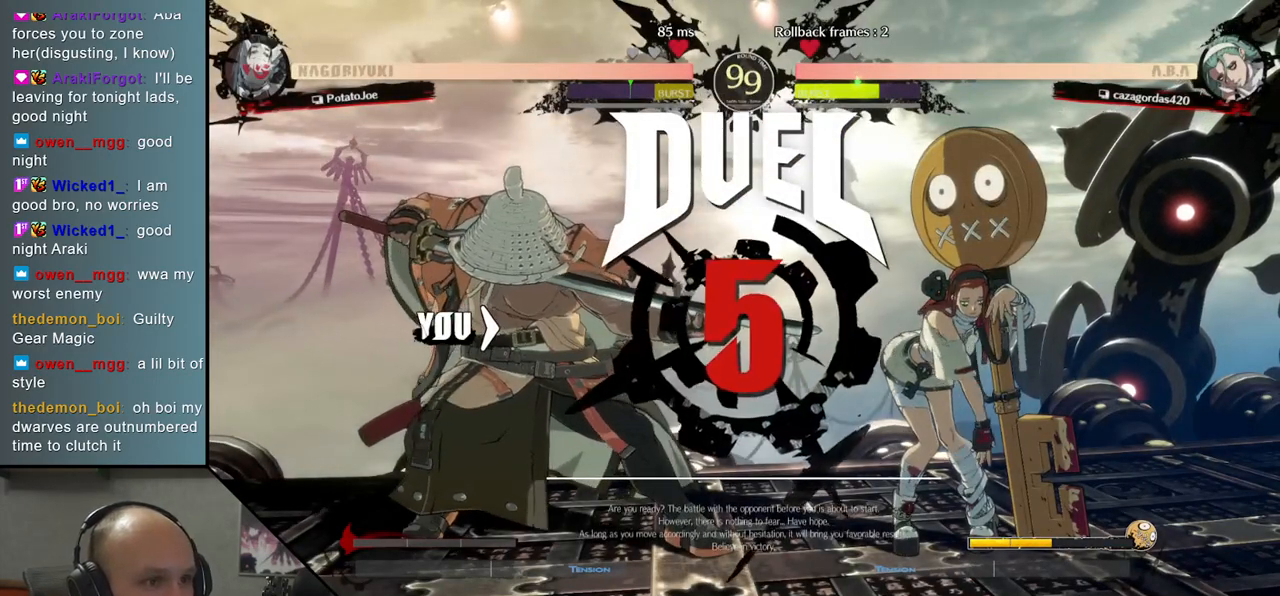
{"buttons": [], "left_stick": "down", "events": [[167, "left_stick", "left"], [267, "left_stick", "center"], [417, "left_stick", "right"], [467, "left_stick", "down"]]}
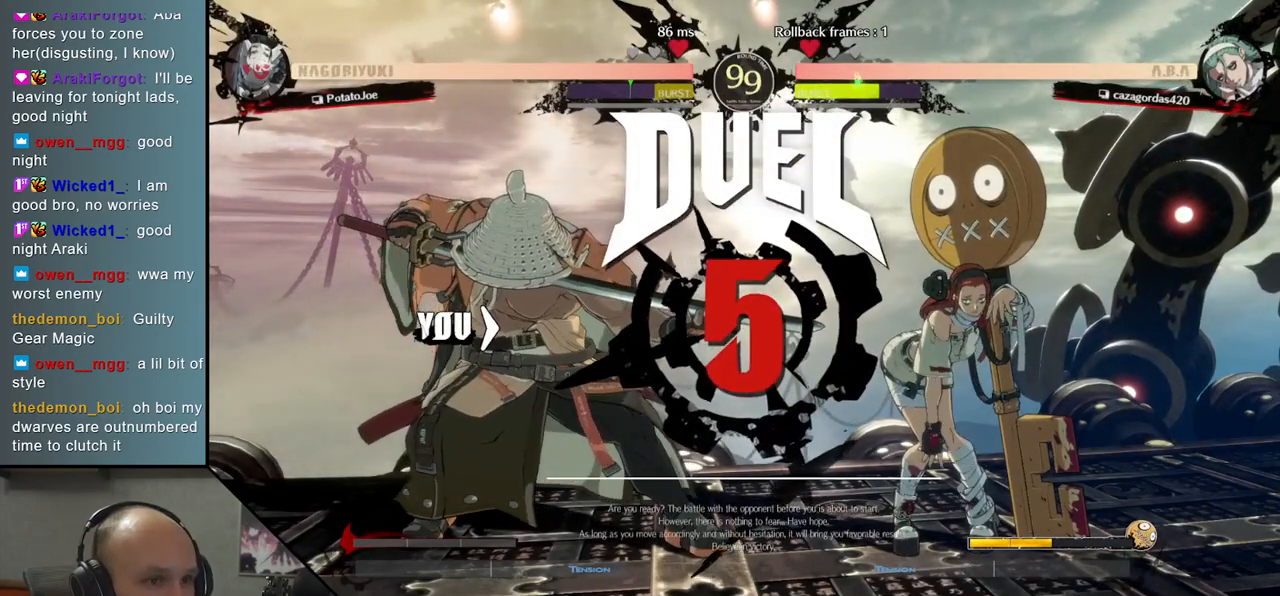
{"buttons": [], "left_stick": "down", "events": []}
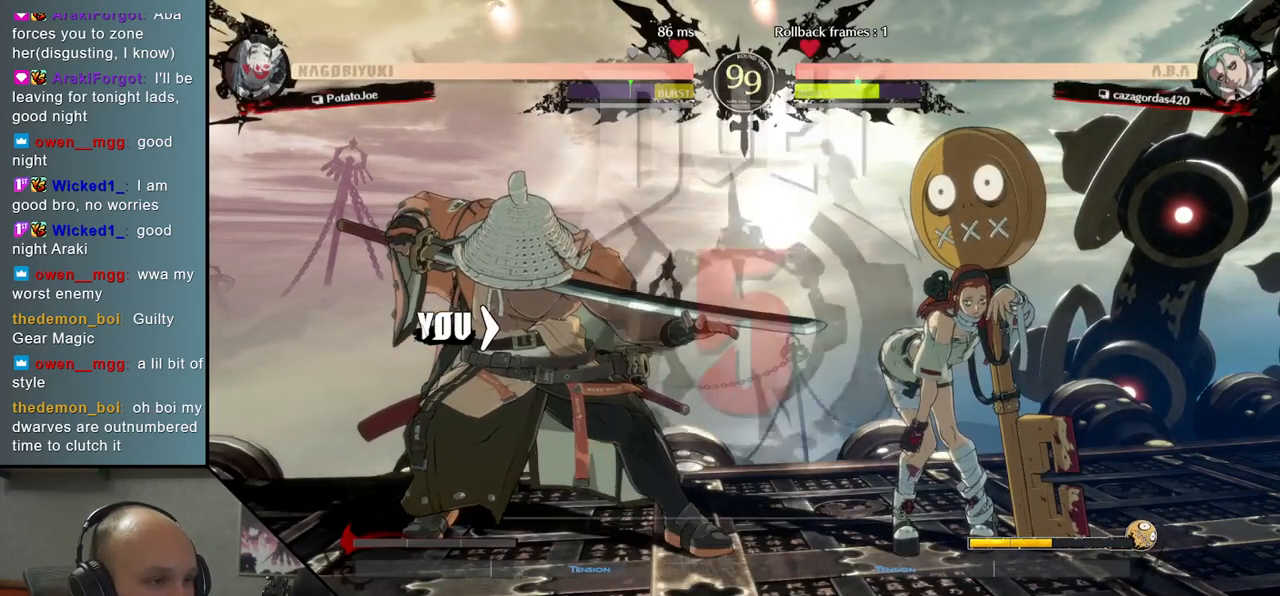
{"buttons": [], "left_stick": "down", "events": []}
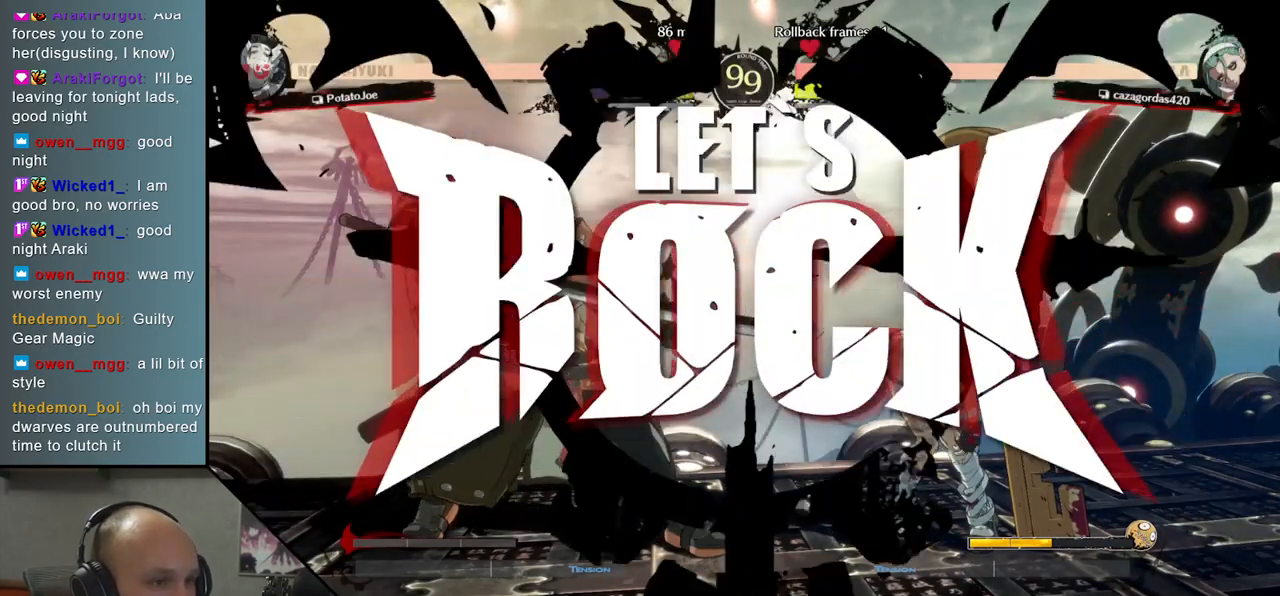
{"buttons": [], "left_stick": "left", "events": [[217, "left_stick", "left"], [250, "L2", "down"], [317, "L2", "up"], [367, "left_stick", "right"], [450, "left_stick", "down"], [500, "left_stick", "left"]]}
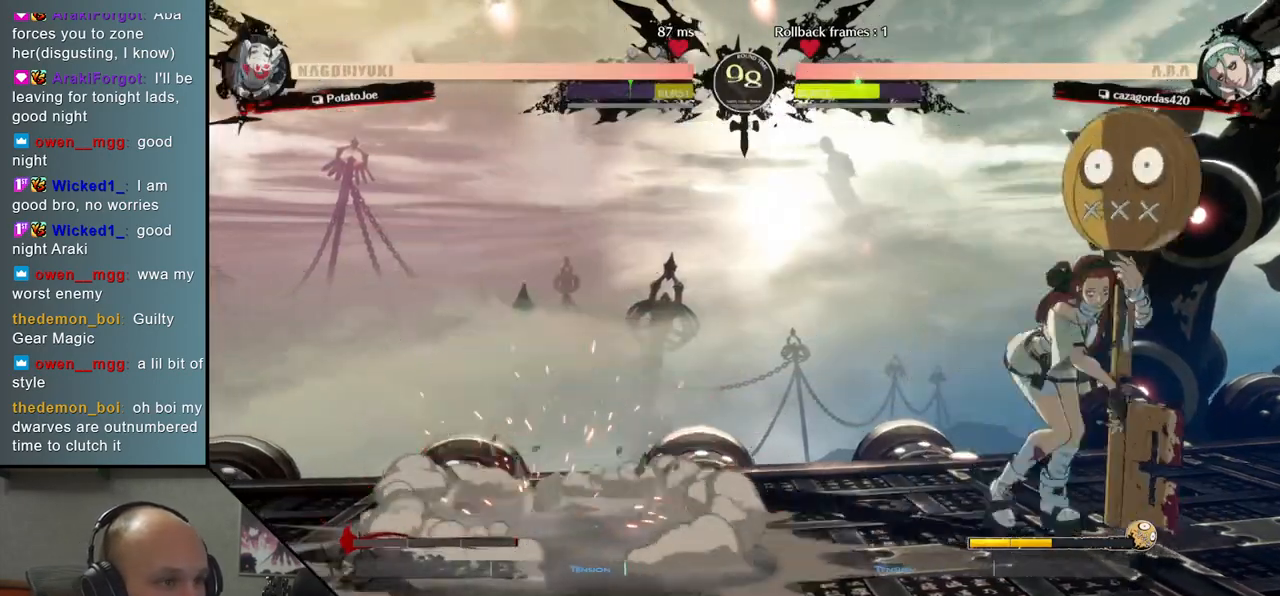
{"buttons": [], "left_stick": "center", "events": [[33, "SQUARE", "down"], [167, "SQUARE", "up"], [167, "left_stick", "center"]]}
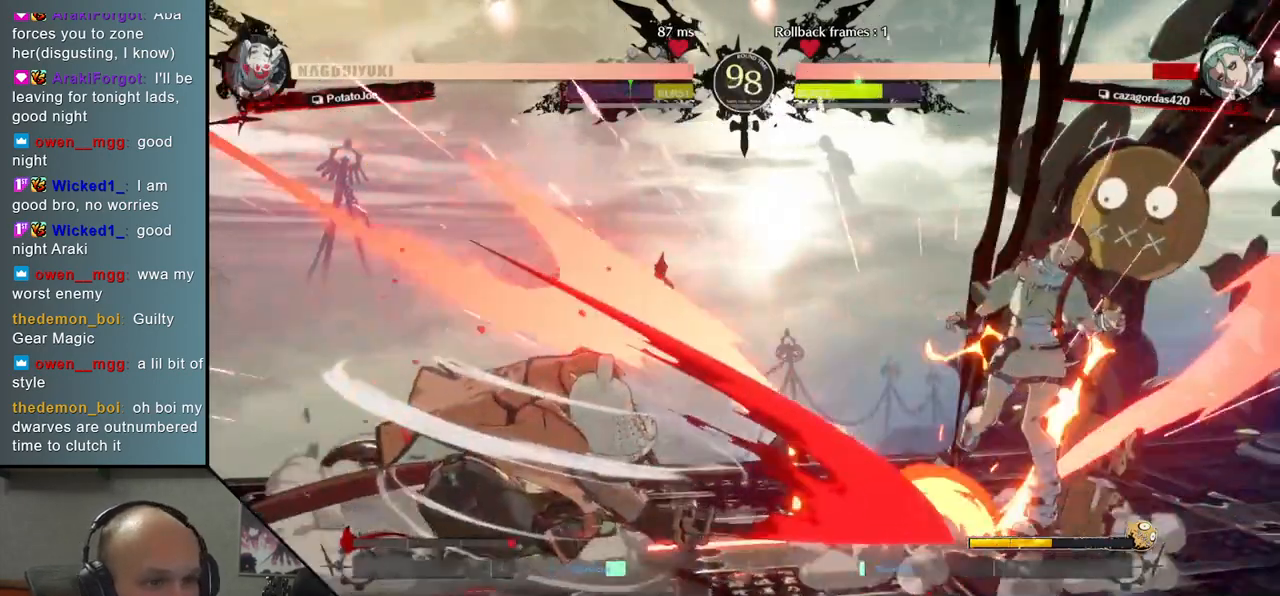
{"buttons": [], "left_stick": "center", "events": [[17, "left_stick", "left"], [450, "left_stick", "center"]]}
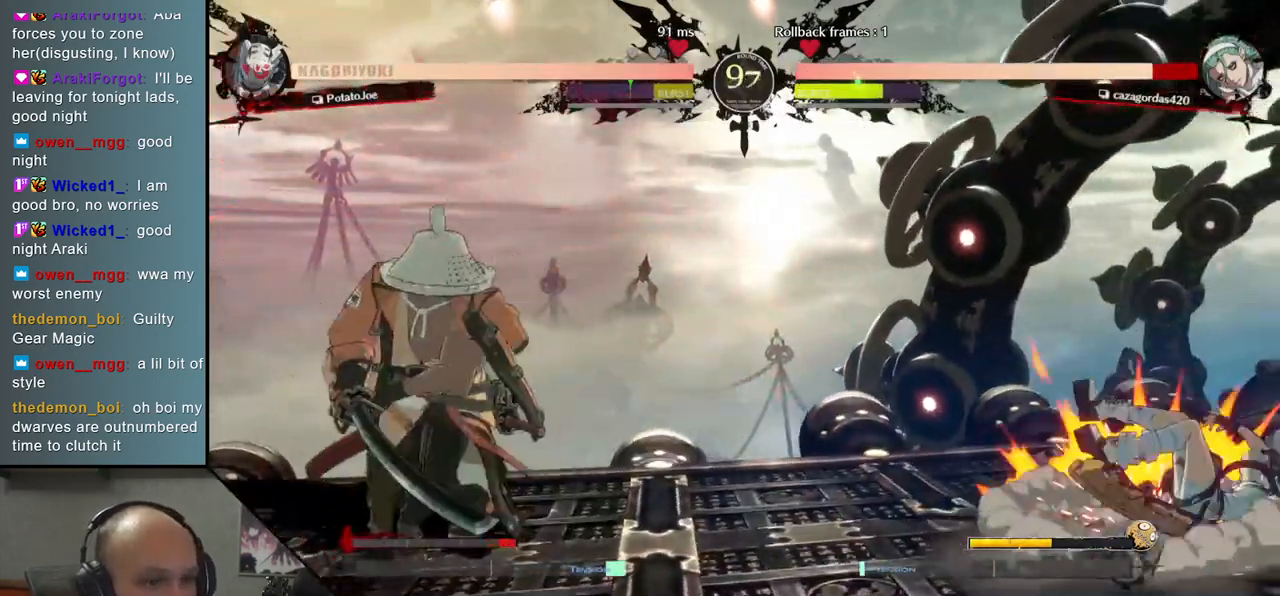
{"buttons": [], "left_stick": "down", "events": [[50, "left_stick", "down"], [133, "left_stick", "right"], [167, "L2", "down"], [250, "L2", "up"], [250, "left_stick", "center"], [483, "left_stick", "down"]]}
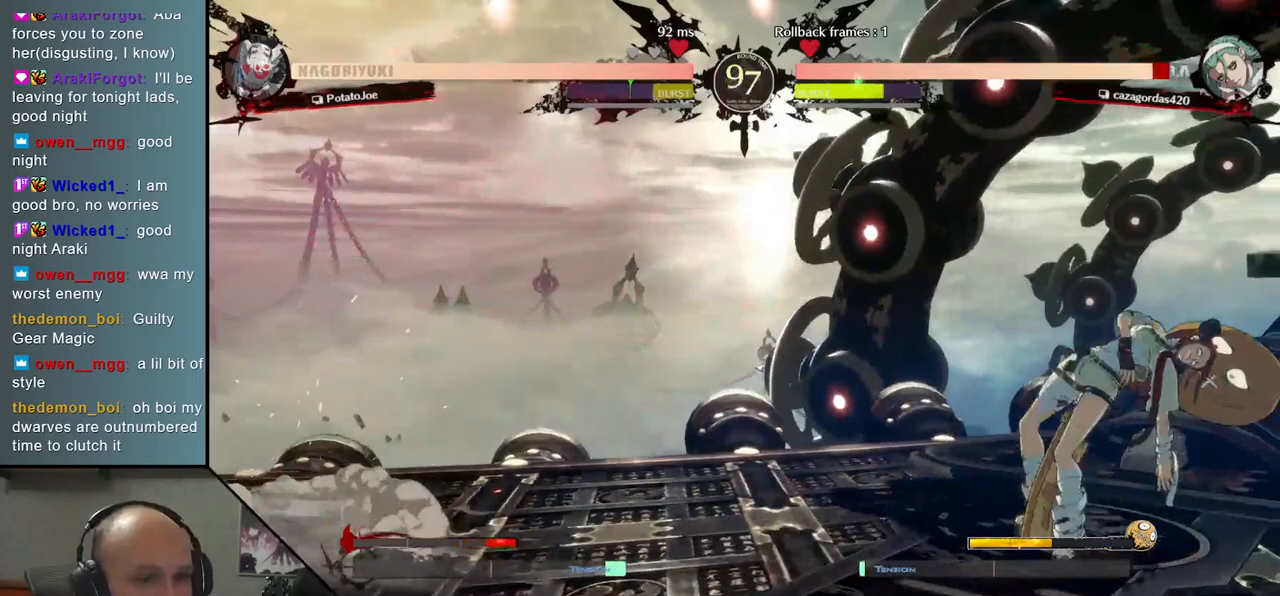
{"buttons": [], "left_stick": "down", "events": [[167, "TRIANGLE", "down"], [217, "TRIANGLE", "up"], [300, "TRIANGLE", "down"], [383, "TRIANGLE", "up"]]}
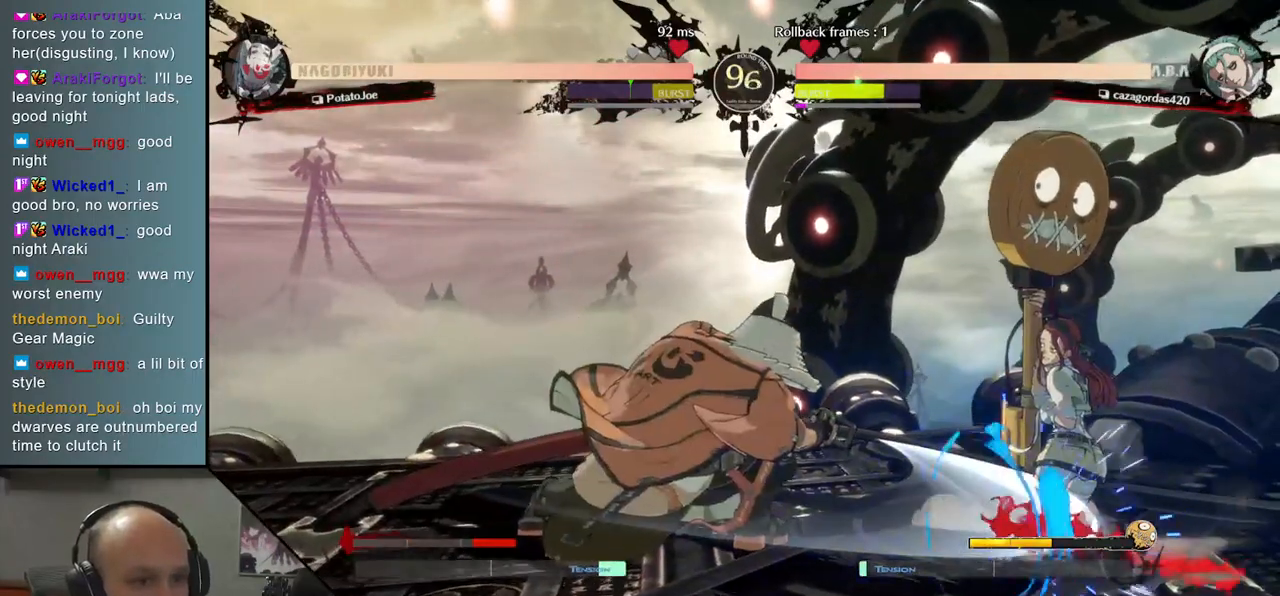
{"buttons": [], "left_stick": "center", "events": [[33, "left_stick", "center"], [50, "SQUARE", "down"], [167, "SQUARE", "up"], [250, "SQUARE", "down"], [333, "SQUARE", "up"]]}
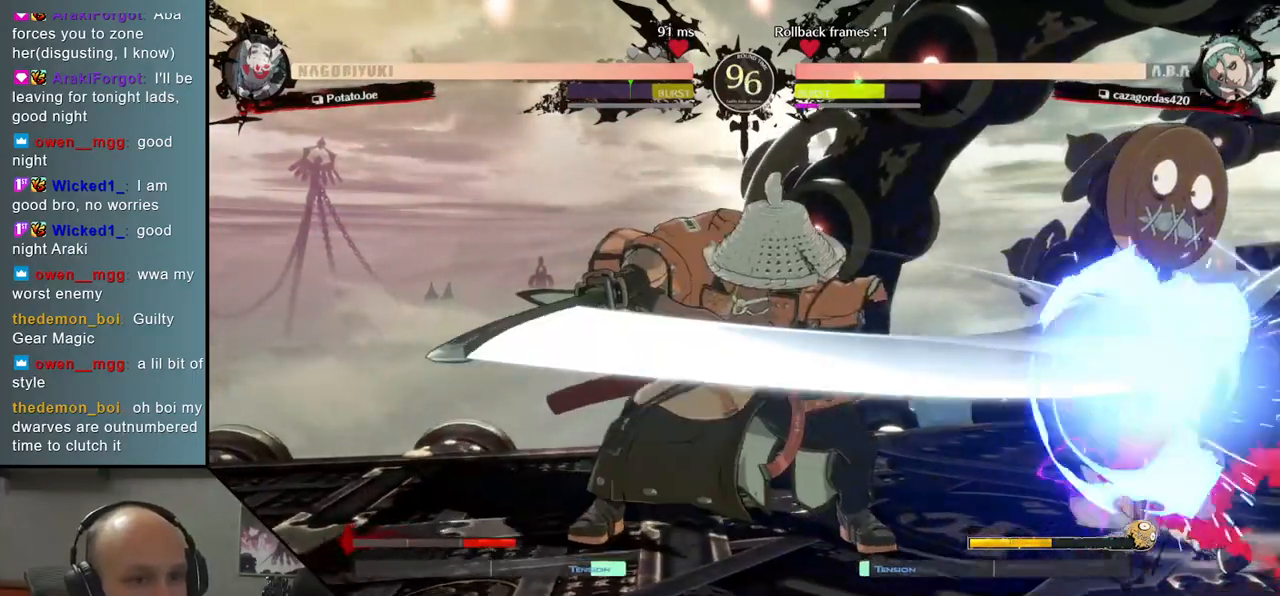
{"buttons": [], "left_stick": "center", "events": []}
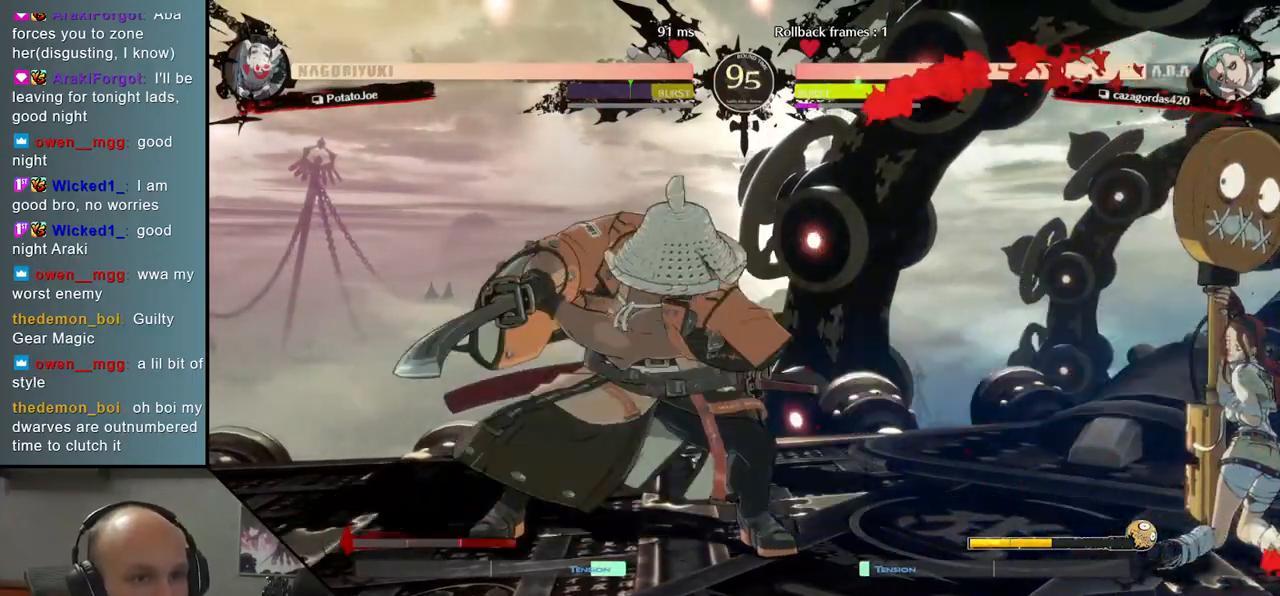
{"buttons": ["R1"], "left_stick": "right", "events": [[200, "left_stick", "right"], [300, "R1", "down"], [383, "R1", "up"], [467, "R1", "down"]]}